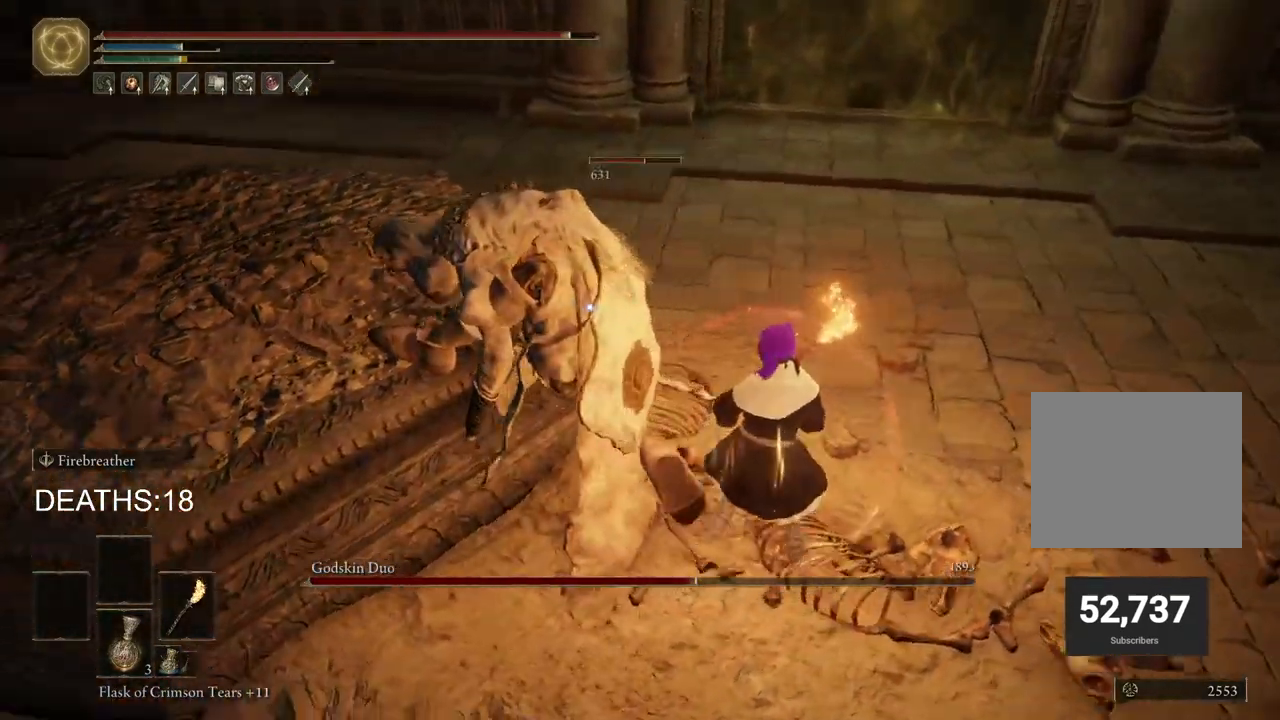
Gameplay with a controller (PlayStation layout); each line is a JSON object with the inputs held at the frame after it. "events" lists button and stick changes between this image and that frame as [ms after this image, input, new state], when the widget could be followed in between.
{"buttons": ["R2"], "left_stick": "center", "right_stick": "center", "events": [[50, "left_stick", "center"], [250, "R2", "down"], [300, "left_stick", "up-left"], [500, "left_stick", "center"]]}
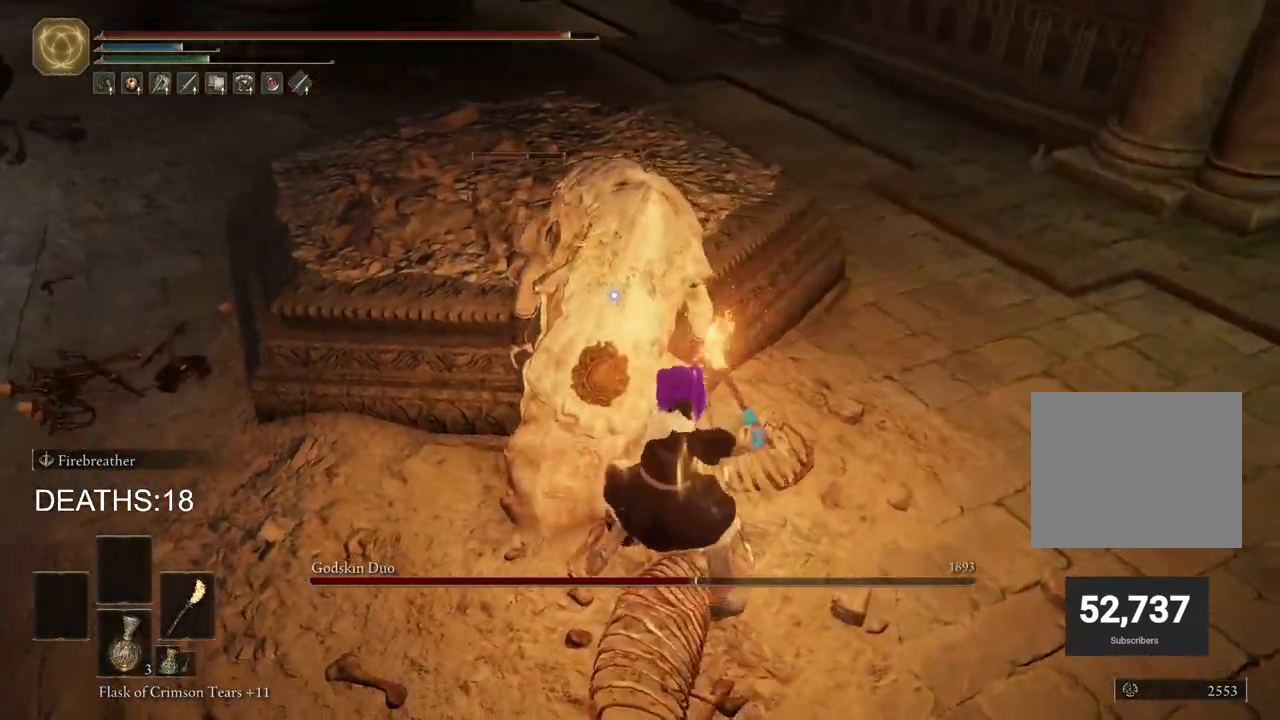
{"buttons": ["R2"], "left_stick": "up-left", "right_stick": "left", "events": [[117, "right_stick", "left"], [417, "left_stick", "up-left"]]}
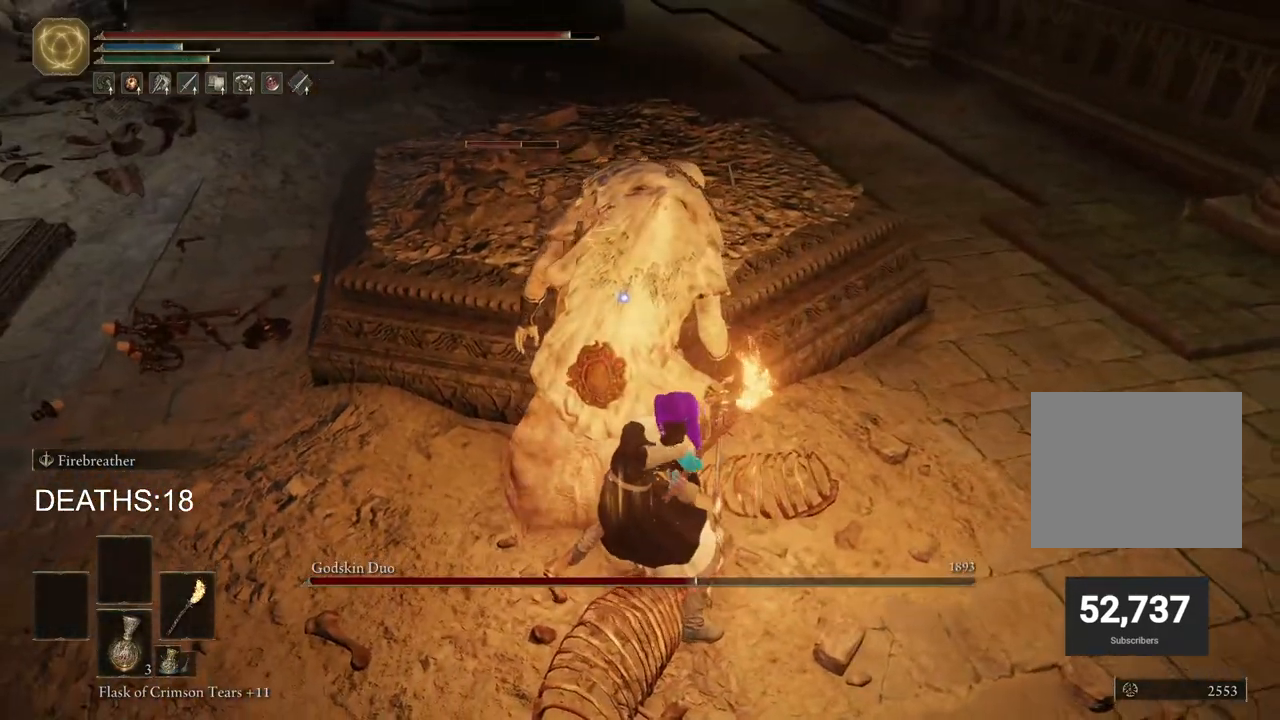
{"buttons": ["R2"], "left_stick": "up", "right_stick": "left", "events": [[417, "left_stick", "up"]]}
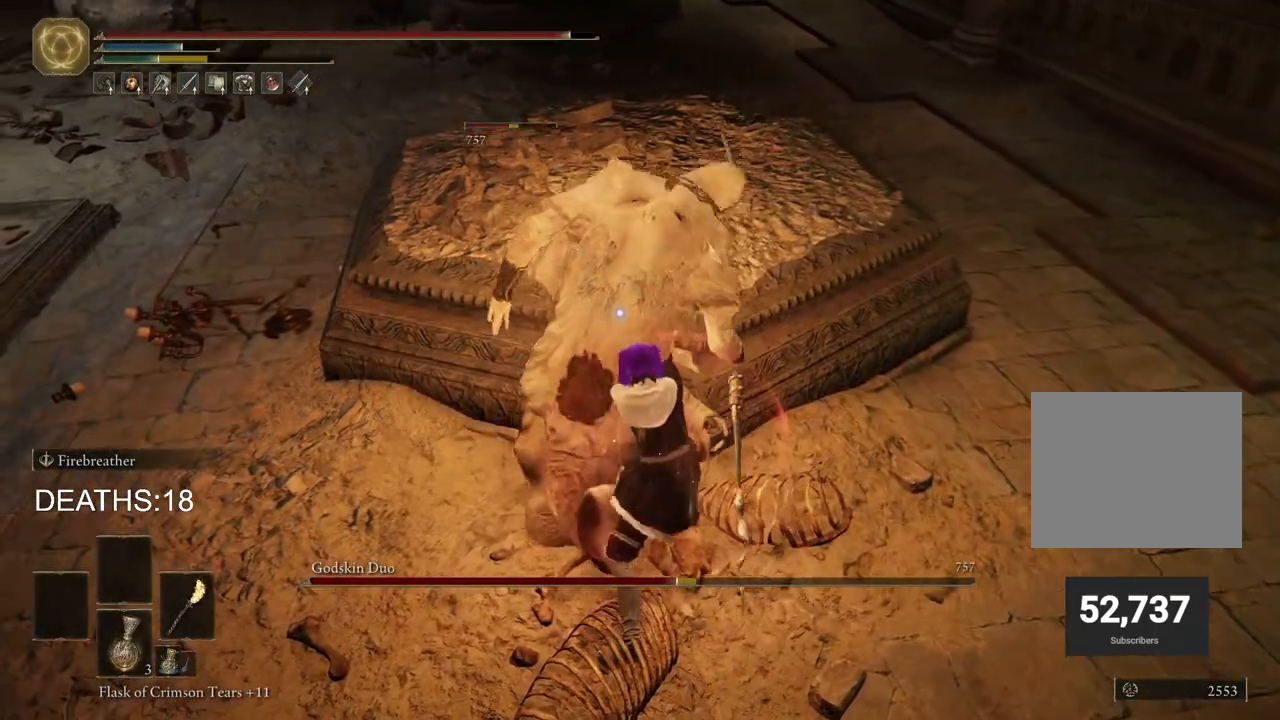
{"buttons": ["R2"], "left_stick": "up", "right_stick": "center", "events": [[17, "R2", "up"], [17, "right_stick", "center"], [250, "R2", "down"]]}
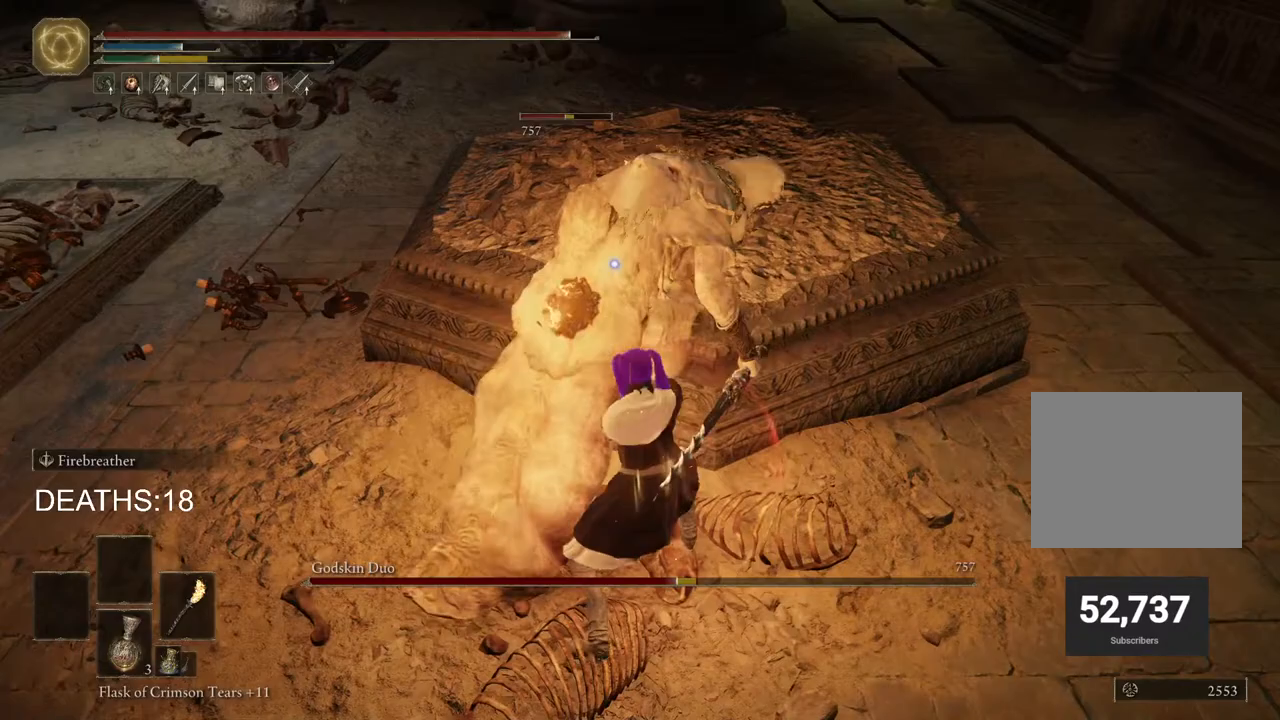
{"buttons": ["R2"], "left_stick": "up", "right_stick": "center", "events": []}
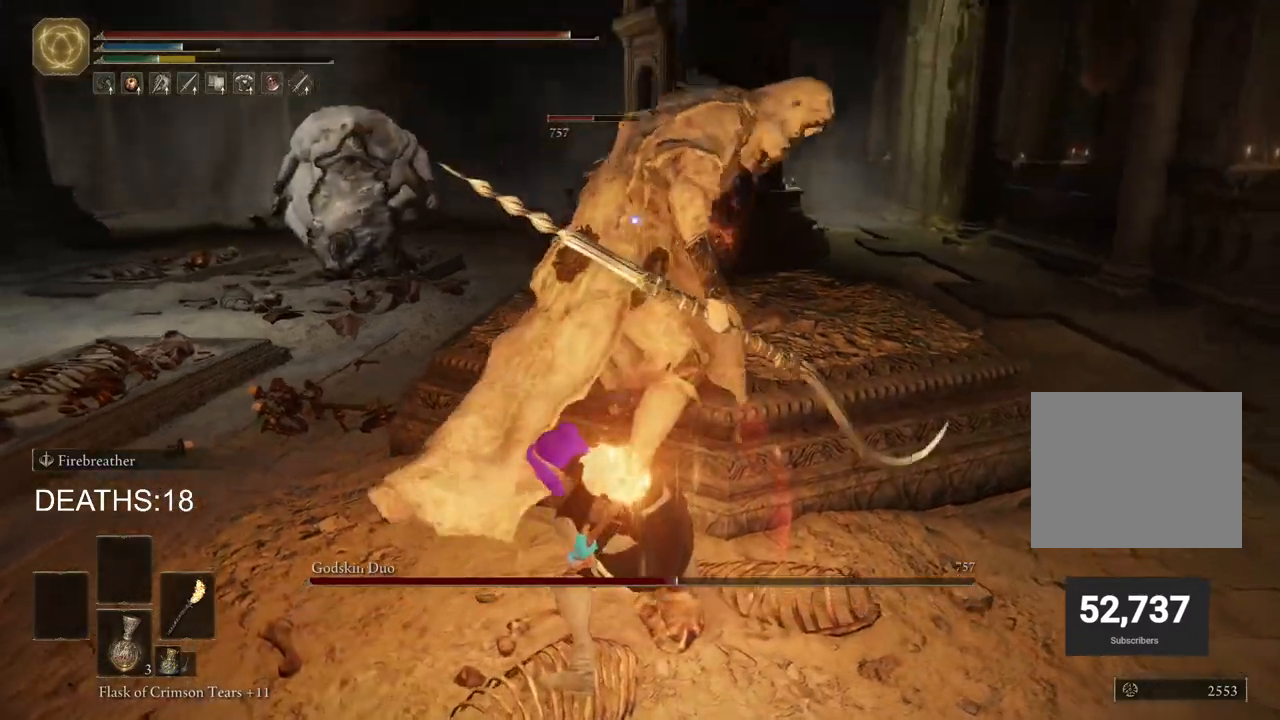
{"buttons": [], "left_stick": "down-right", "right_stick": "center", "events": [[183, "left_stick", "up-right"], [300, "left_stick", "right"], [400, "left_stick", "down-right"], [467, "R2", "up"]]}
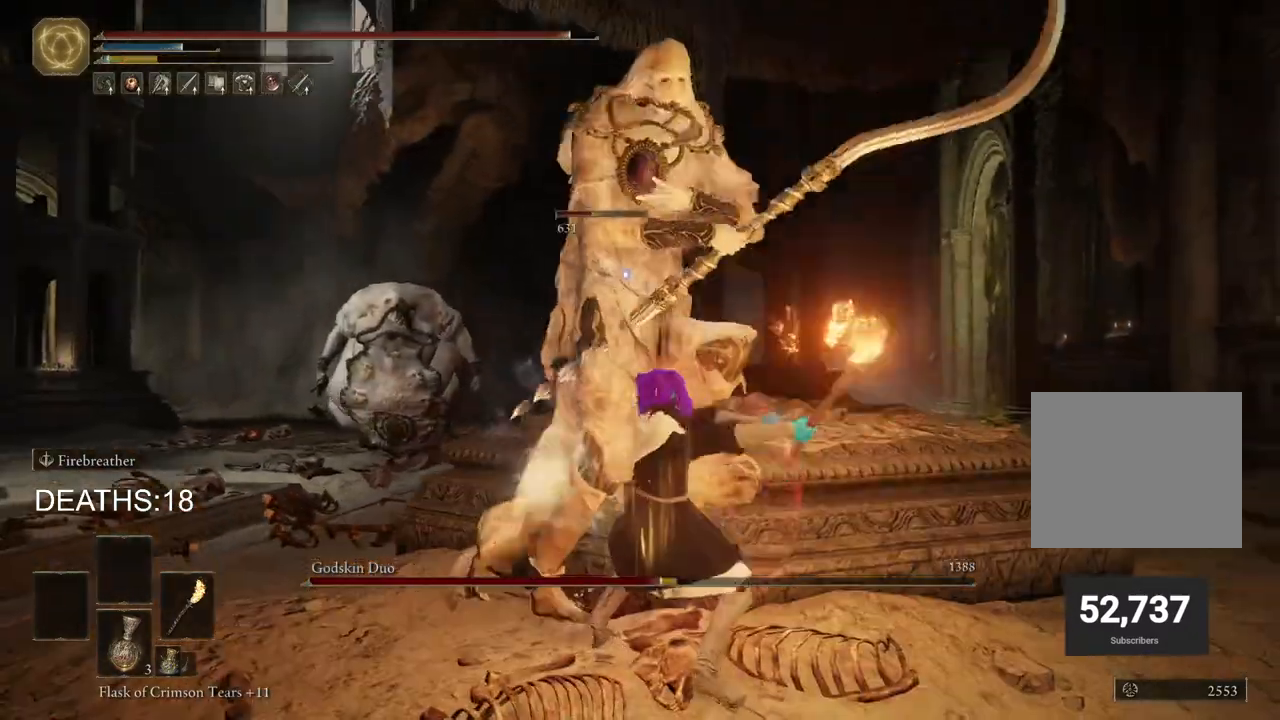
{"buttons": [], "left_stick": "down", "right_stick": "center", "events": [[33, "left_stick", "down"]]}
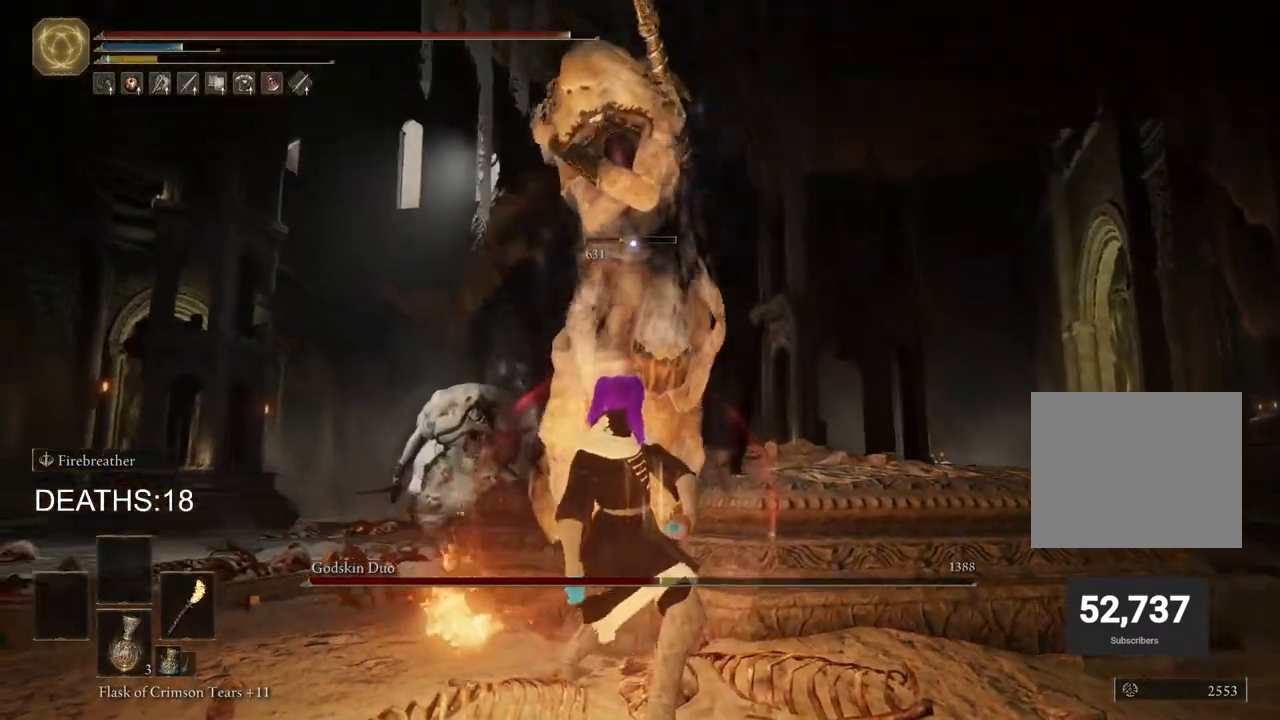
{"buttons": [], "left_stick": "down", "right_stick": "center", "events": []}
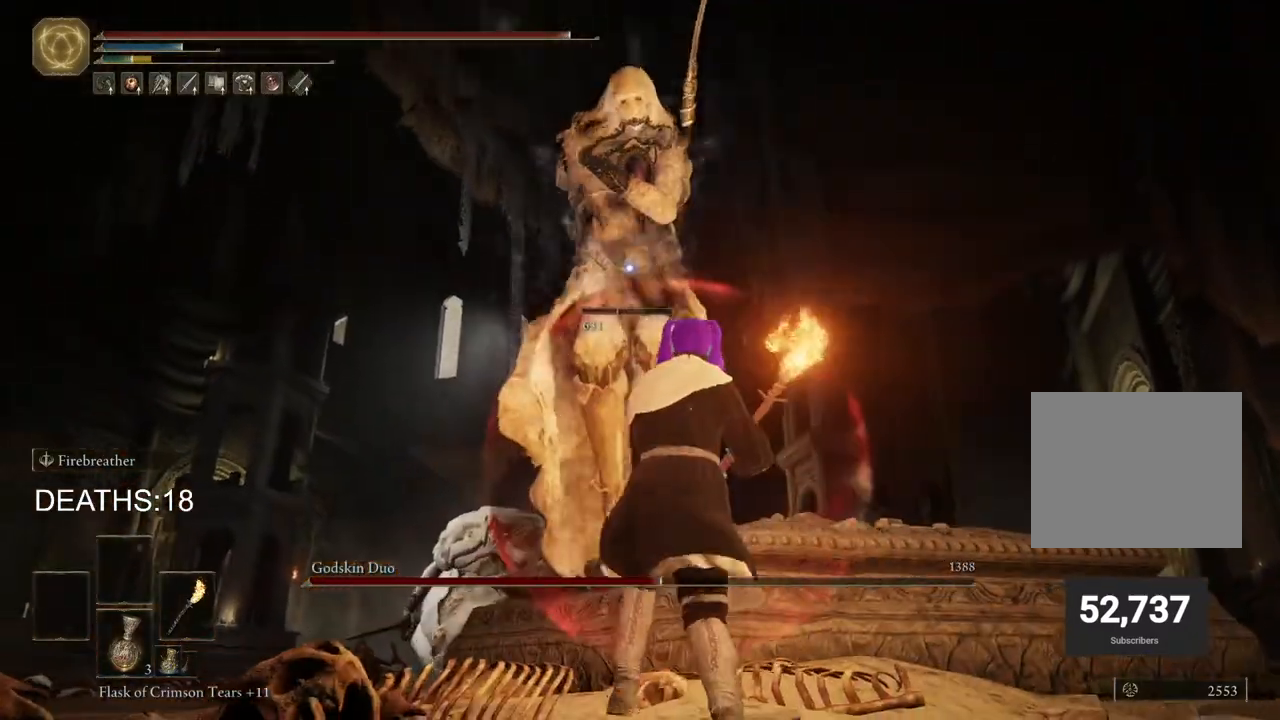
{"buttons": [], "left_stick": "right", "right_stick": "center", "events": [[483, "left_stick", "right"]]}
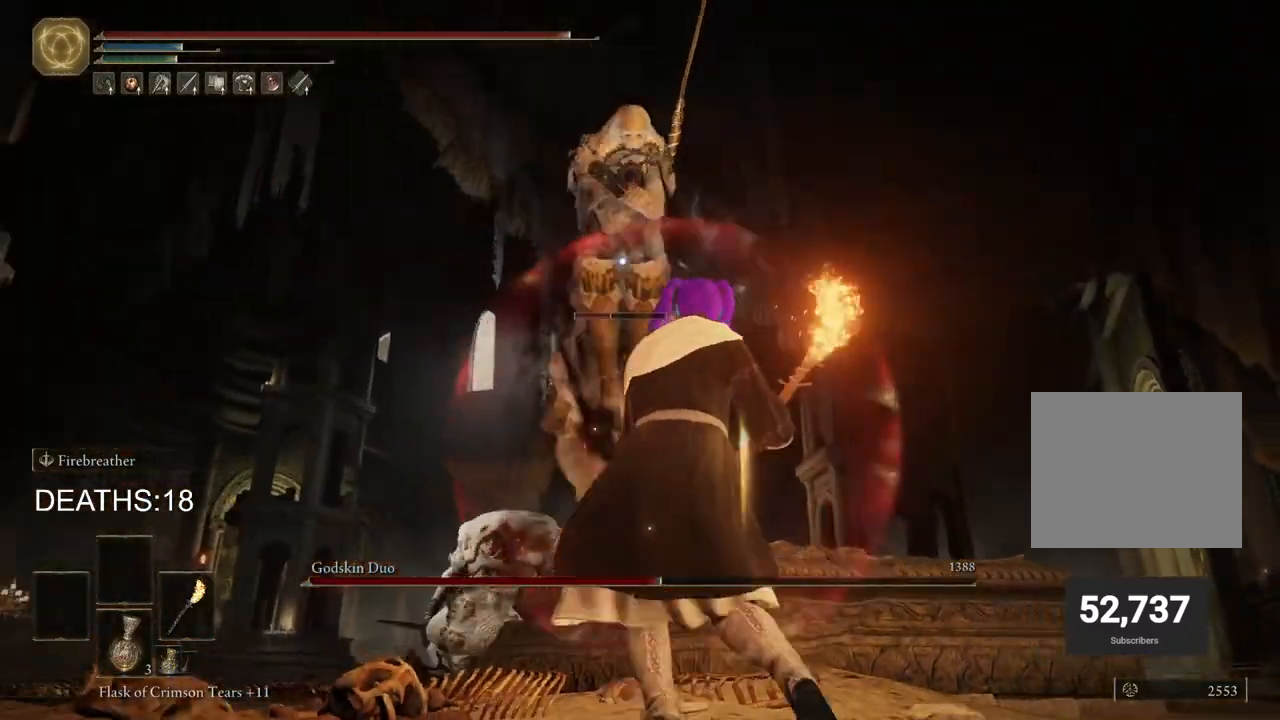
{"buttons": [], "left_stick": "up", "right_stick": "center", "events": [[83, "CIRCLE", "down"], [83, "left_stick", "up"], [167, "CIRCLE", "up"]]}
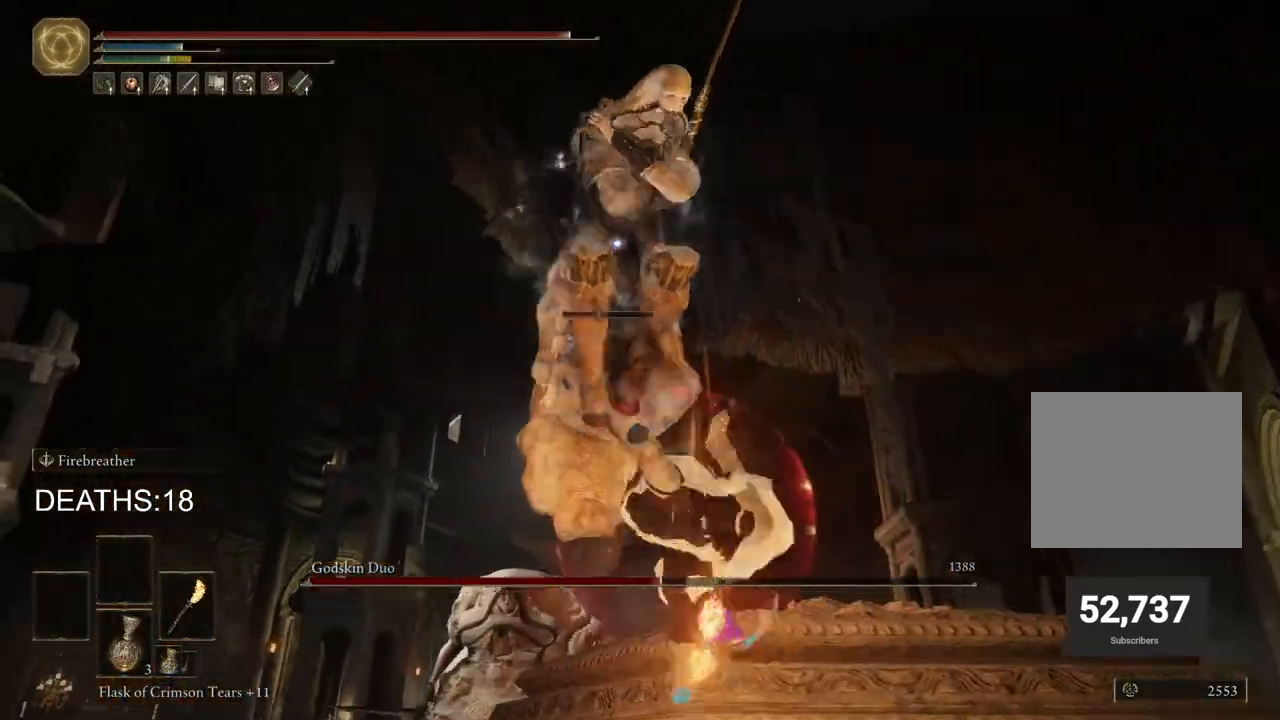
{"buttons": [], "left_stick": "down", "right_stick": "center", "events": [[200, "left_stick", "down"]]}
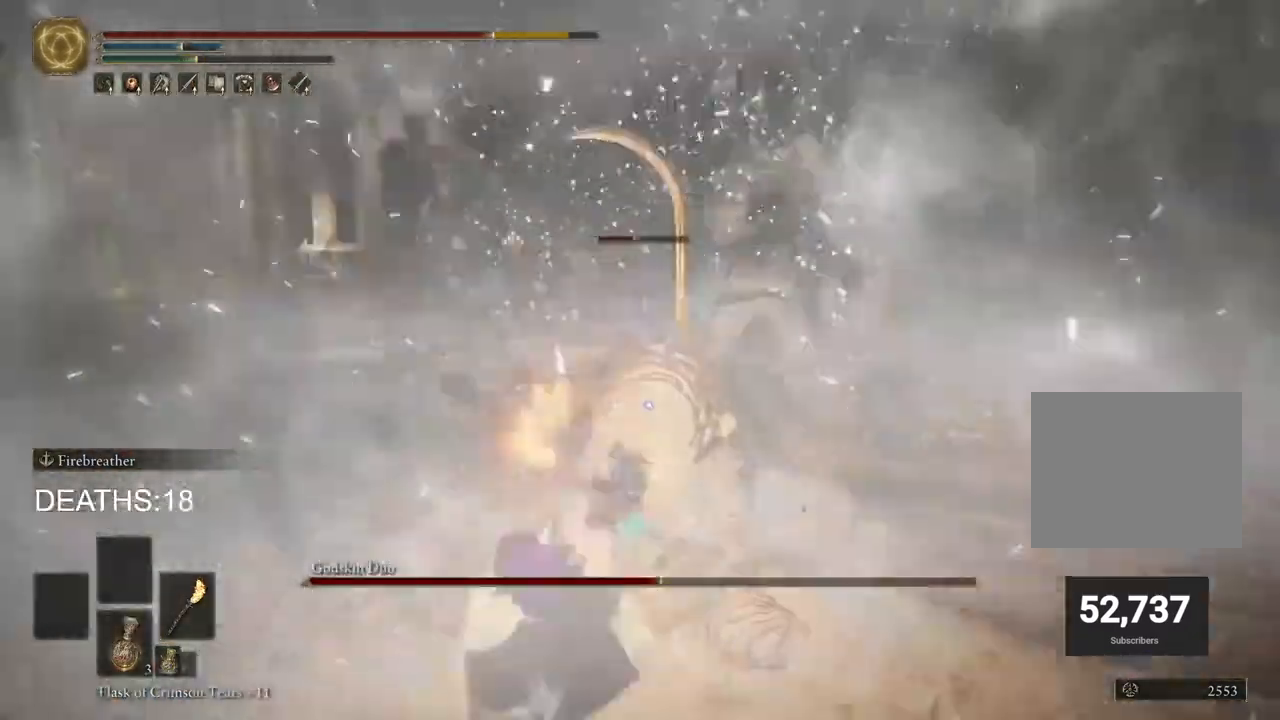
{"buttons": [], "left_stick": "left", "right_stick": "center", "events": [[283, "left_stick", "center"], [417, "left_stick", "left"]]}
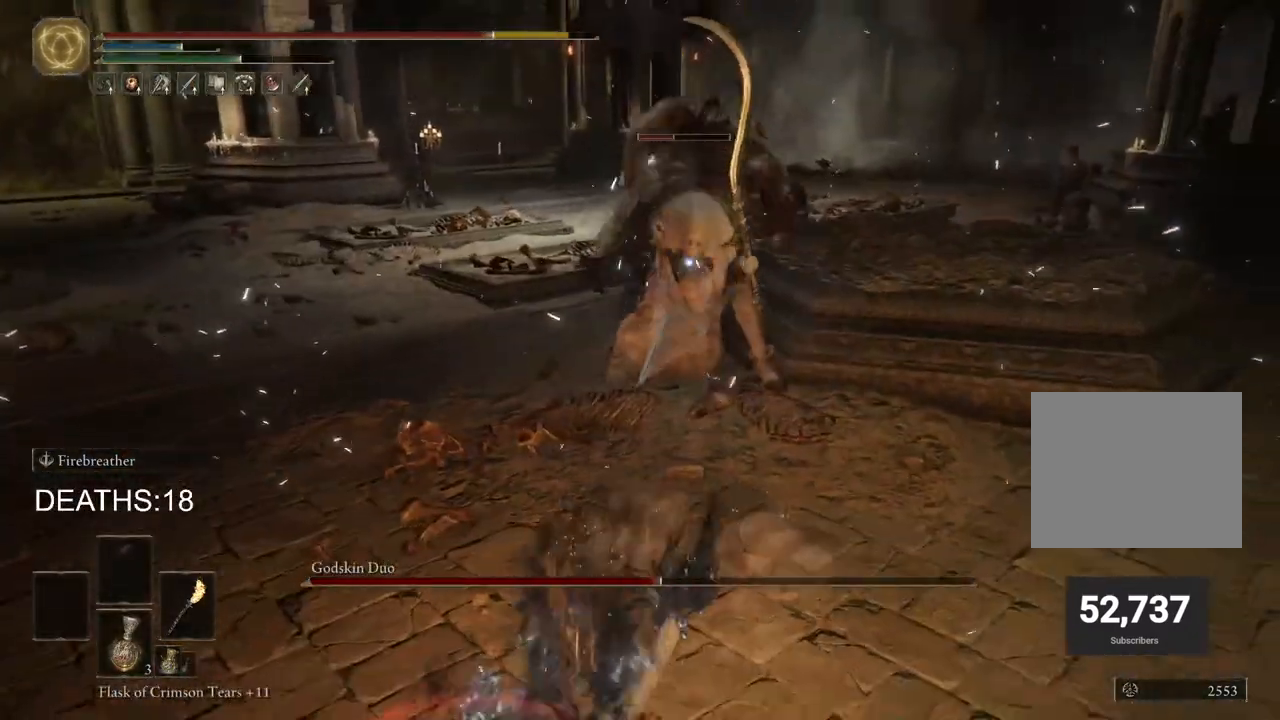
{"buttons": ["CIRCLE"], "left_stick": "left", "right_stick": "center", "events": [[67, "CIRCLE", "down"], [167, "CIRCLE", "up"], [267, "CIRCLE", "down"], [333, "CIRCLE", "up"], [433, "CIRCLE", "down"]]}
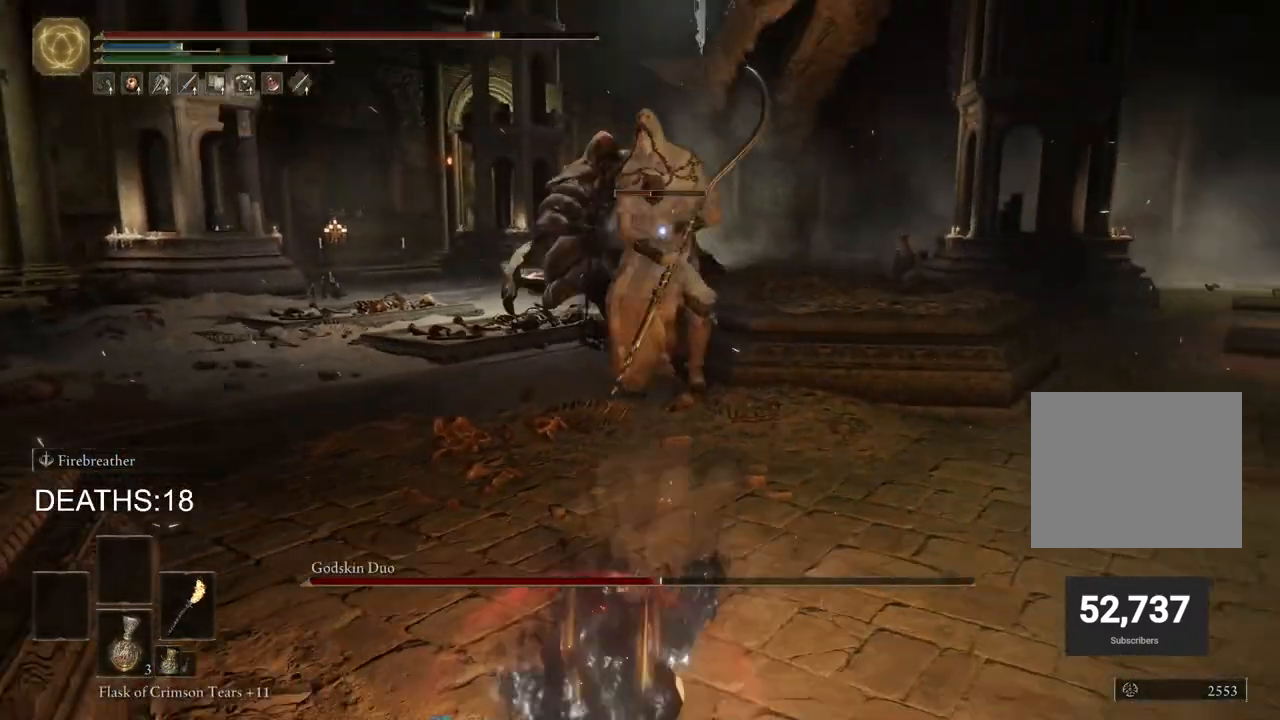
{"buttons": [], "left_stick": "down-left", "right_stick": "center", "events": [[17, "CIRCLE", "up"], [17, "left_stick", "down-left"], [167, "CIRCLE", "down"], [283, "CIRCLE", "up"]]}
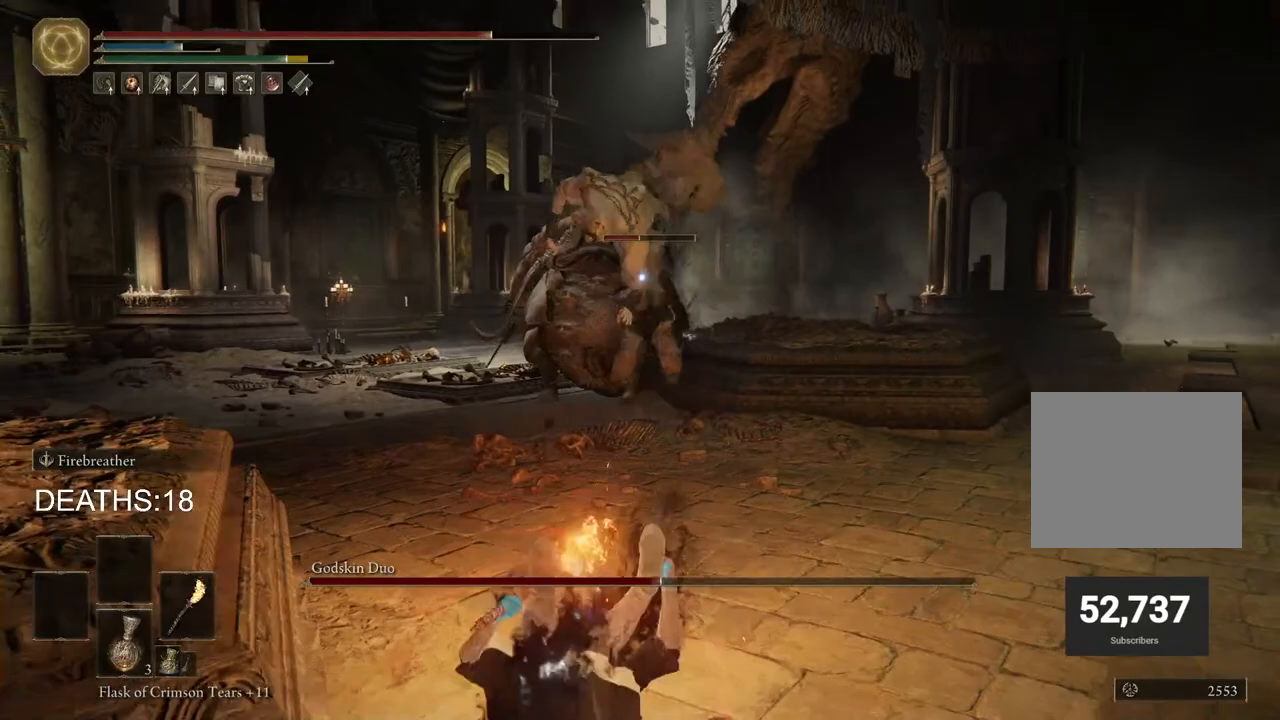
{"buttons": ["CIRCLE"], "left_stick": "down-left", "right_stick": "center", "events": [[67, "CIRCLE", "down"]]}
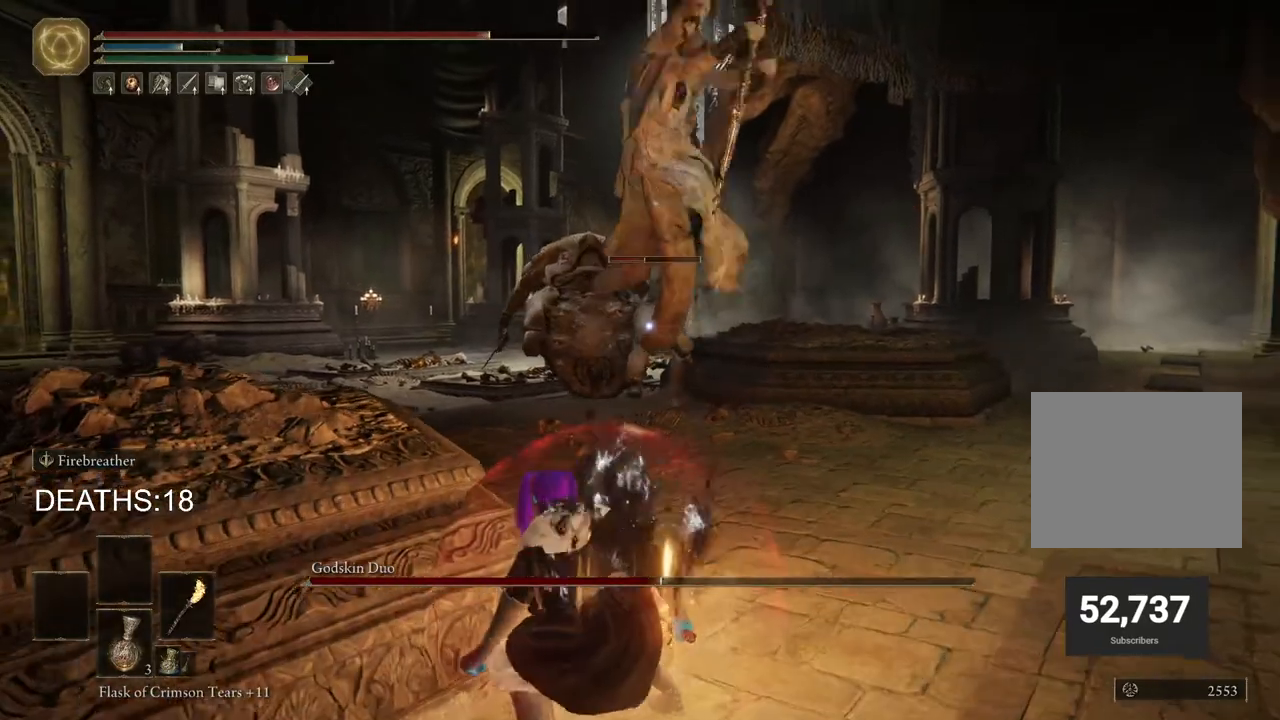
{"buttons": ["CIRCLE"], "left_stick": "down-left", "right_stick": "center", "events": []}
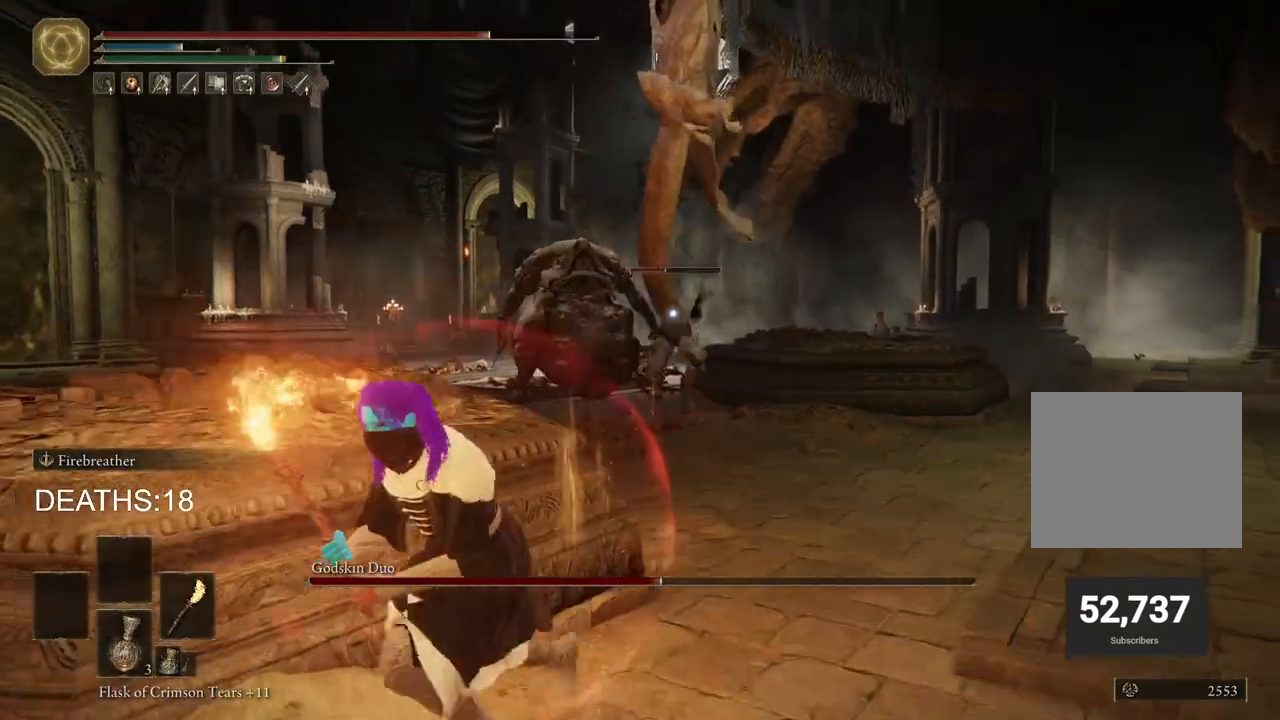
{"buttons": [], "left_stick": "down", "right_stick": "center", "events": [[383, "CIRCLE", "up"], [417, "left_stick", "down"]]}
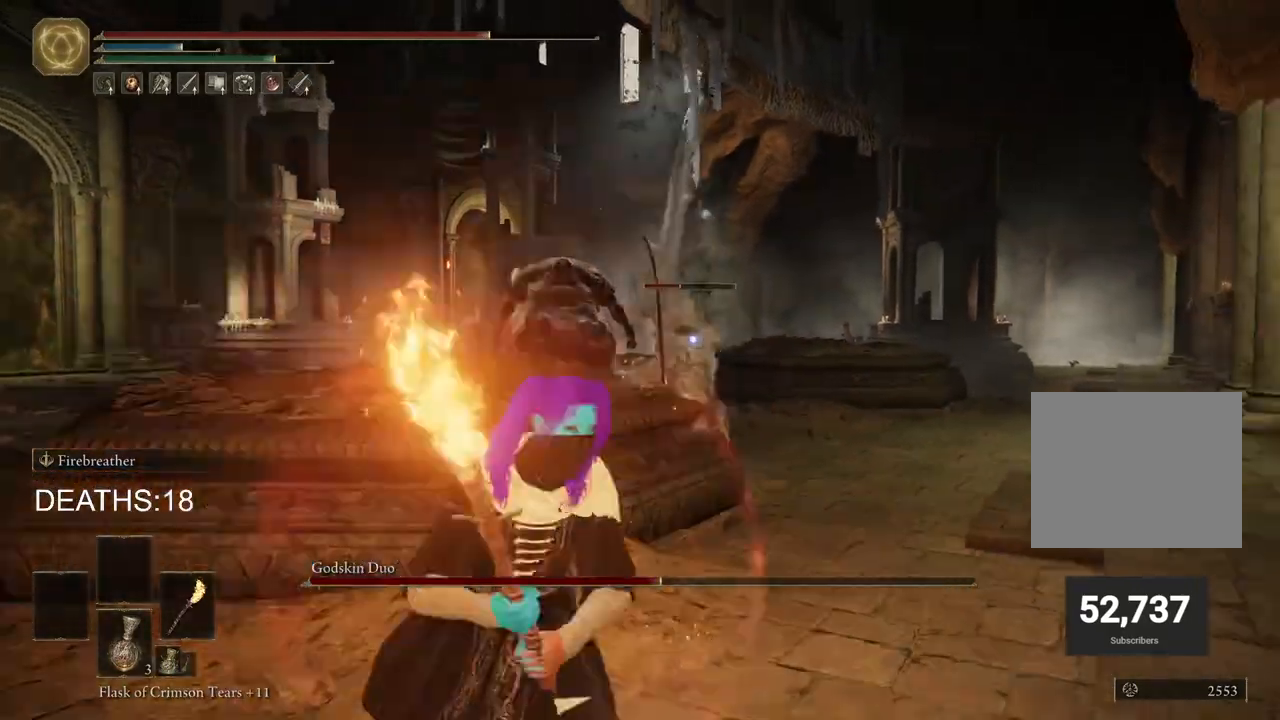
{"buttons": [], "left_stick": "down", "right_stick": "center", "events": []}
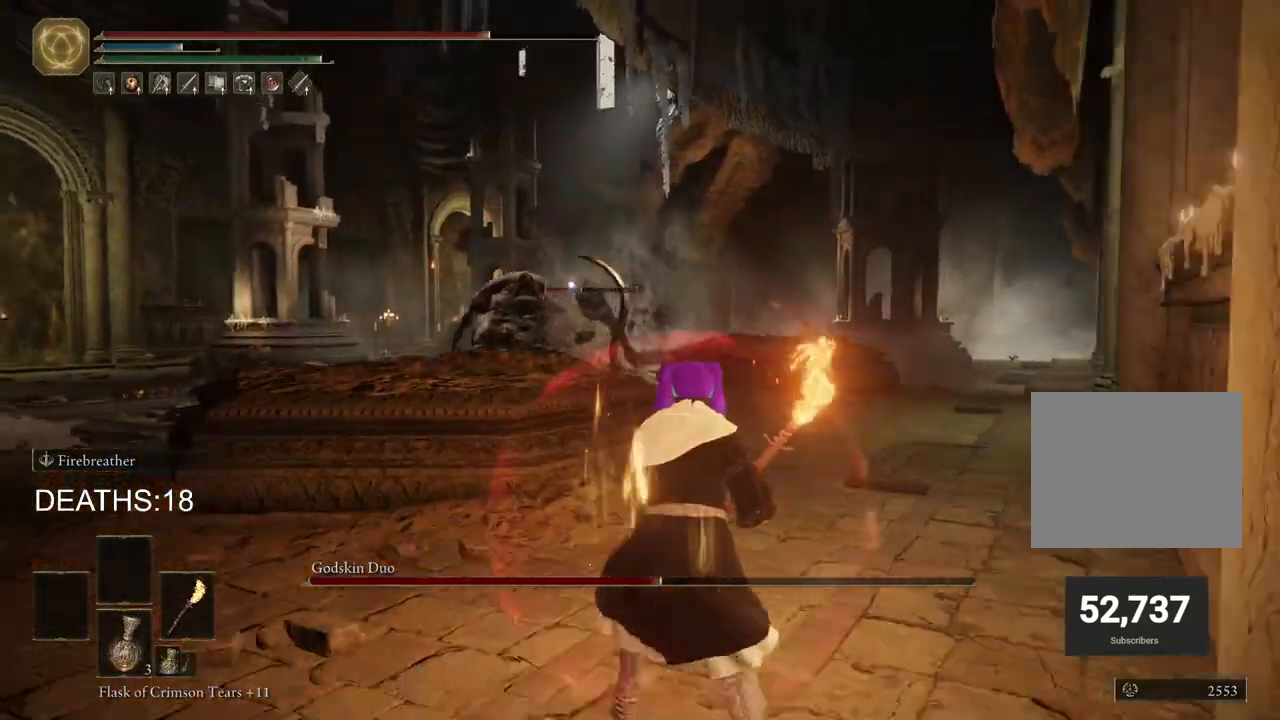
{"buttons": [], "left_stick": "up-right", "right_stick": "center", "events": [[350, "left_stick", "right"], [400, "left_stick", "up-right"]]}
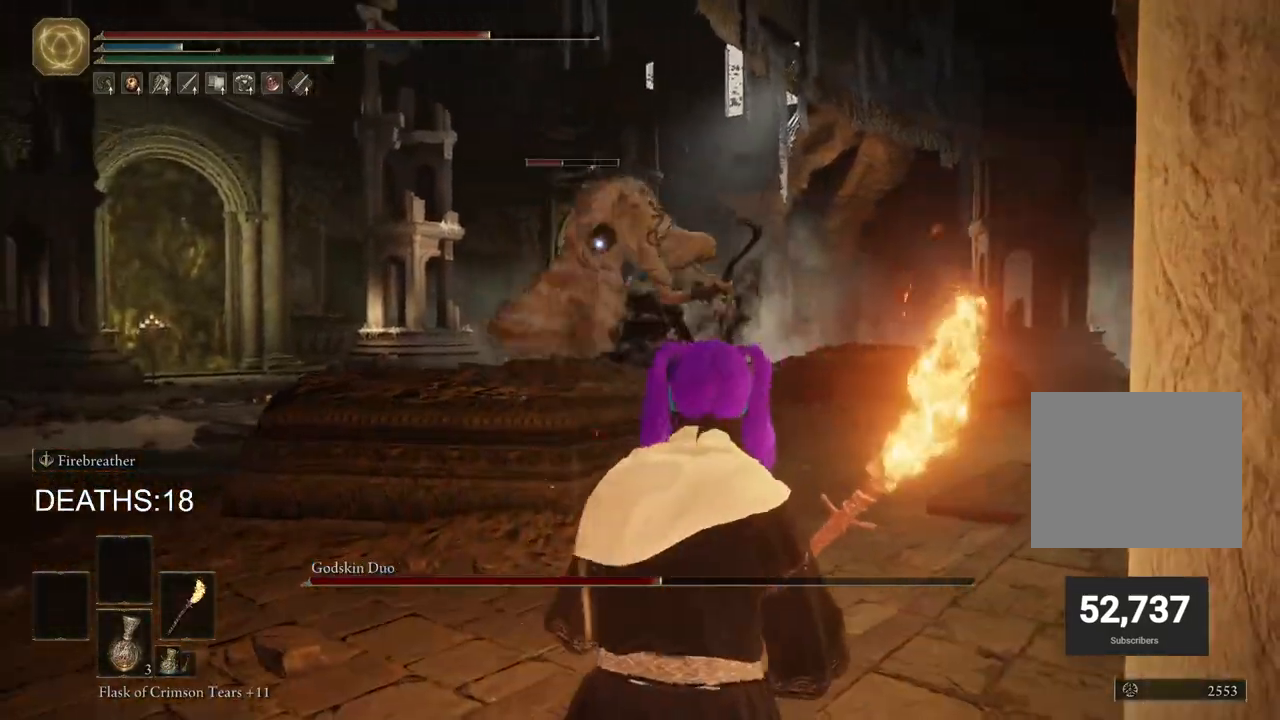
{"buttons": ["CIRCLE"], "left_stick": "up", "right_stick": "center", "events": [[350, "left_stick", "up"], [467, "CIRCLE", "down"]]}
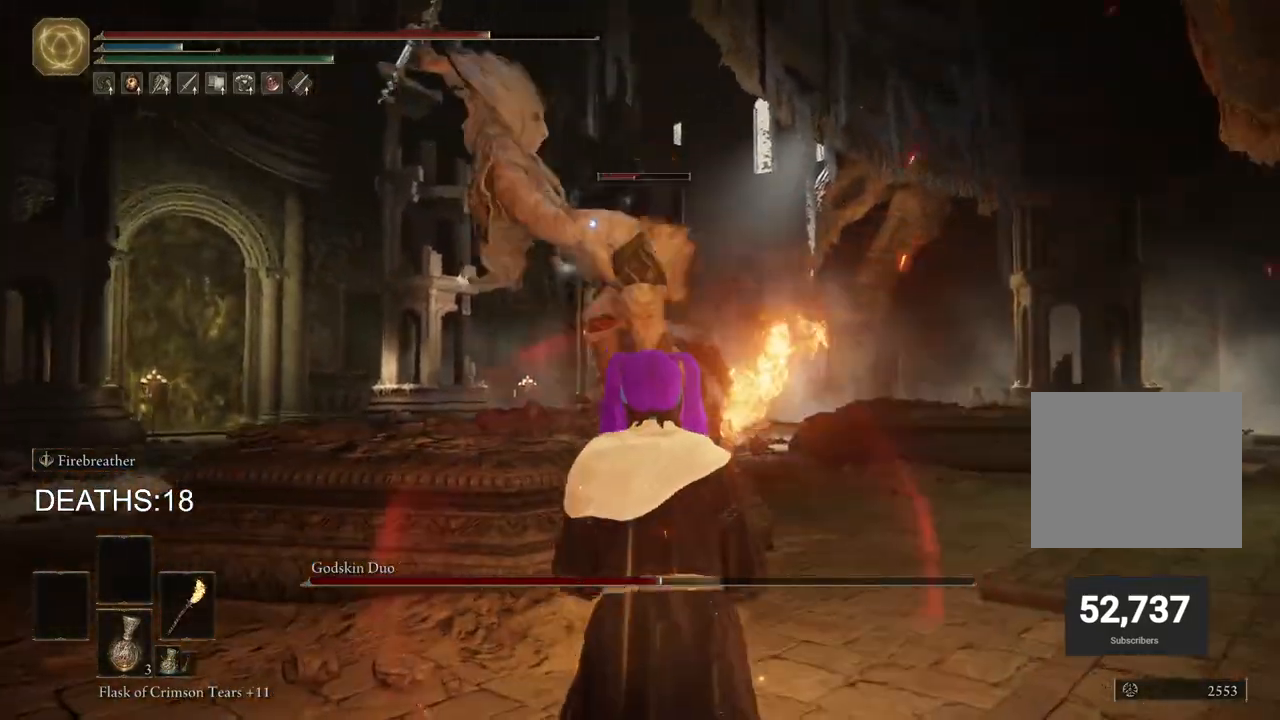
{"buttons": ["R2"], "left_stick": "up", "right_stick": "center", "events": [[150, "CIRCLE", "up"], [467, "R2", "down"]]}
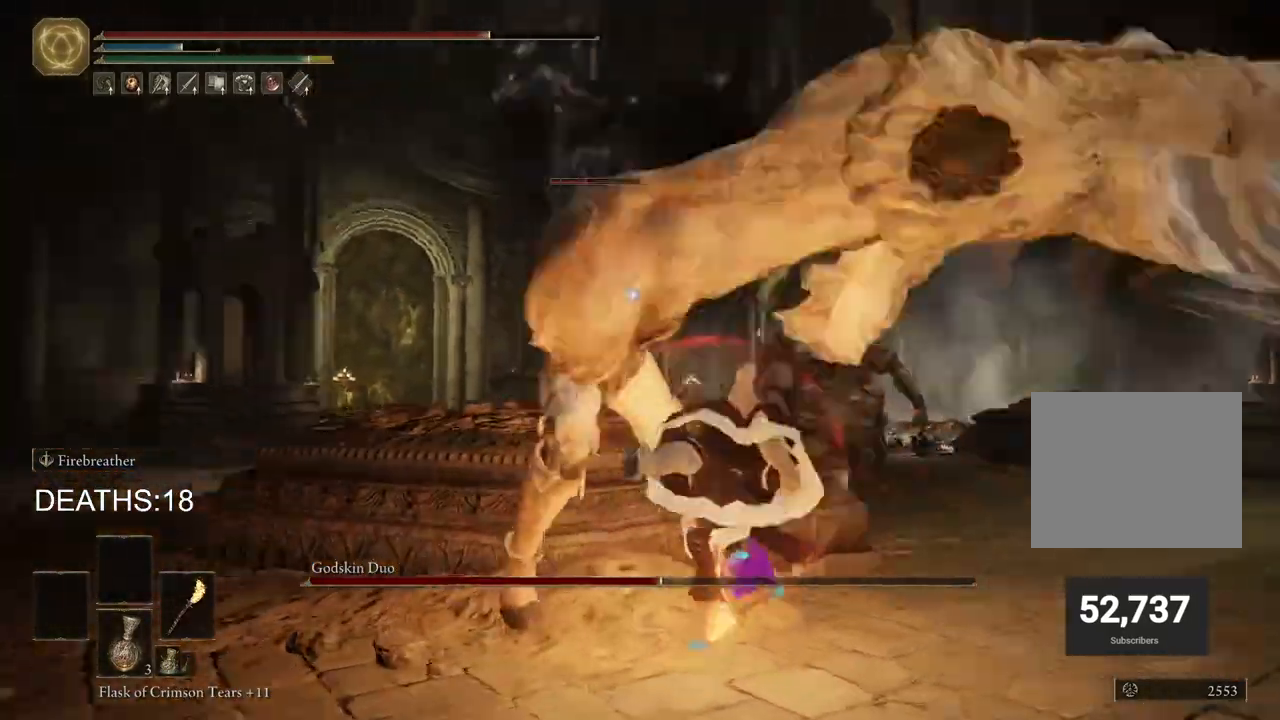
{"buttons": ["R2"], "left_stick": "up-left", "right_stick": "center", "events": [[183, "left_stick", "up-left"], [183, "right_stick", "left"], [367, "right_stick", "center"]]}
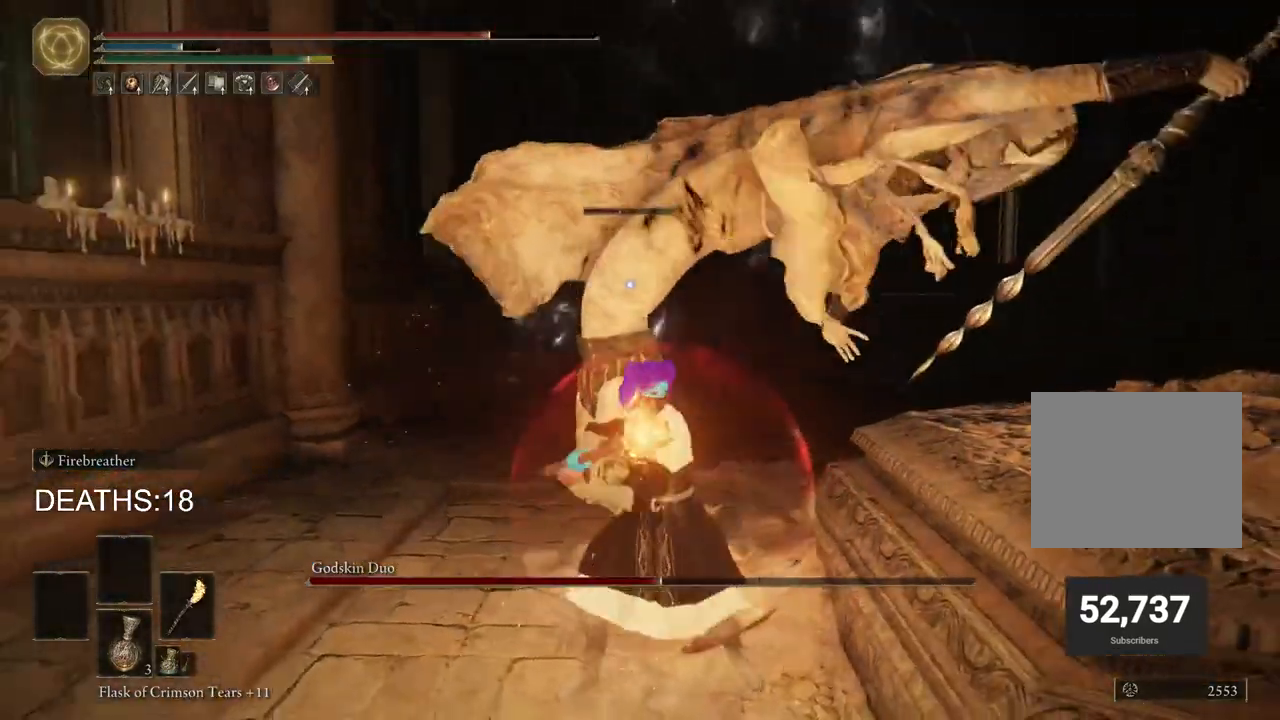
{"buttons": ["R2"], "left_stick": "up-left", "right_stick": "center", "events": []}
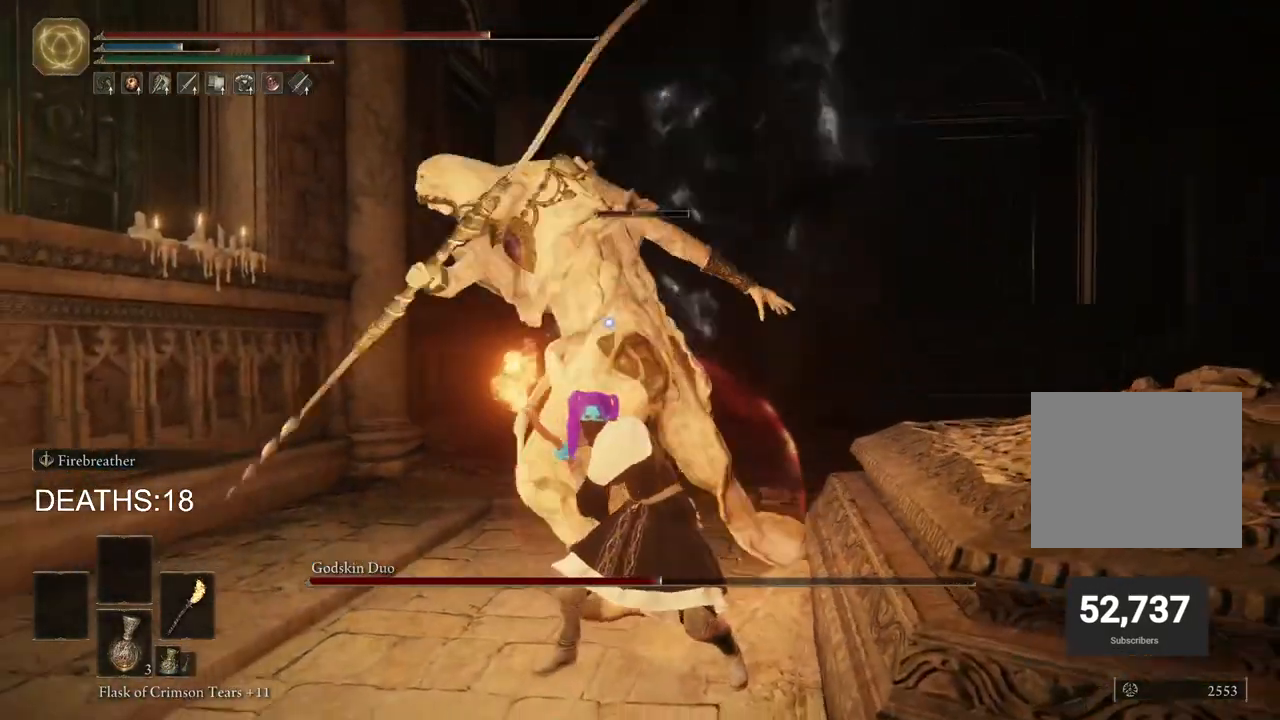
{"buttons": [], "left_stick": "up", "right_stick": "center", "events": [[367, "left_stick", "up"], [500, "R2", "up"]]}
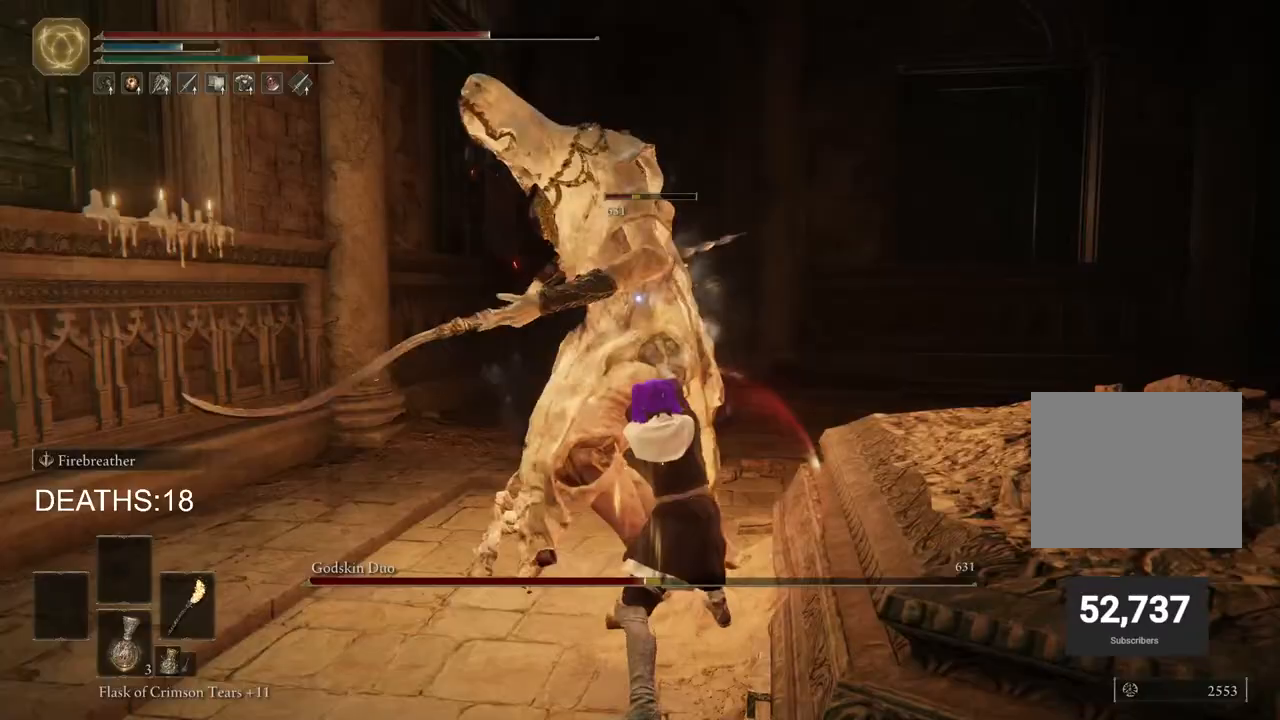
{"buttons": [], "left_stick": "up-right", "right_stick": "center", "events": [[450, "left_stick", "up-right"]]}
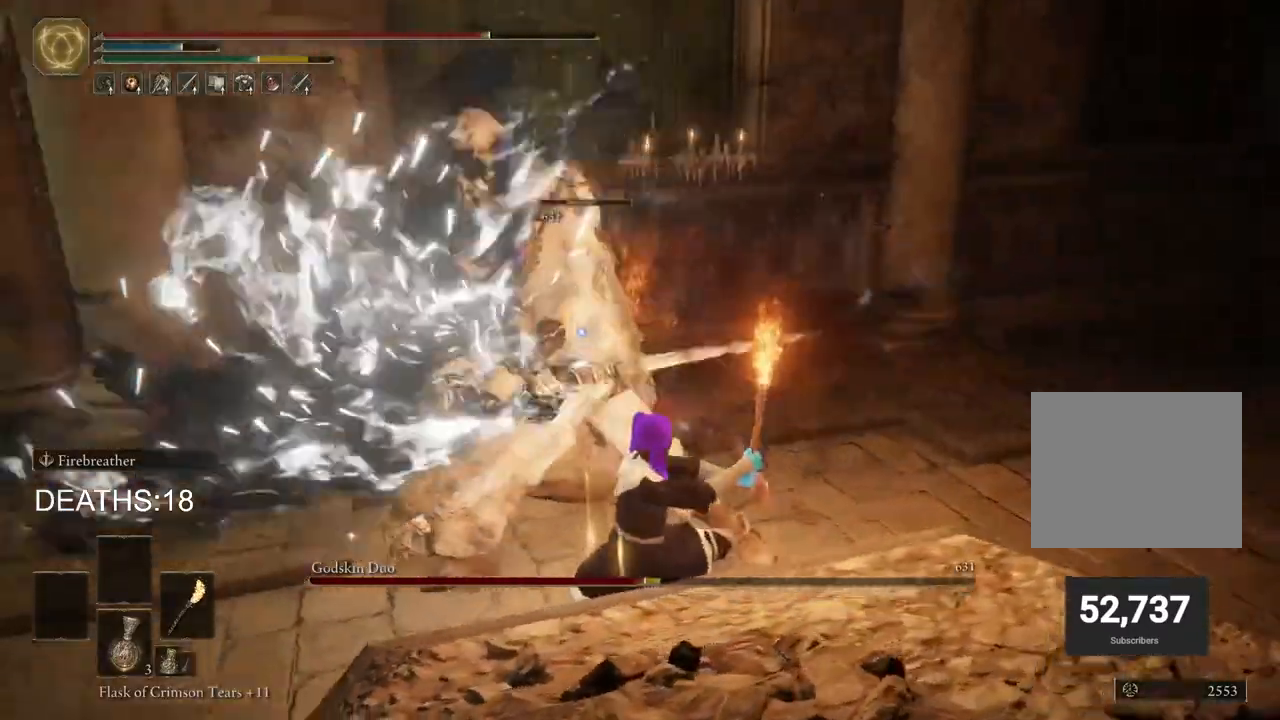
{"buttons": [], "left_stick": "down-right", "right_stick": "center", "events": [[33, "left_stick", "right"], [133, "left_stick", "down-right"], [150, "CIRCLE", "down"], [300, "CIRCLE", "up"], [333, "CIRCLE", "down"], [483, "CIRCLE", "up"]]}
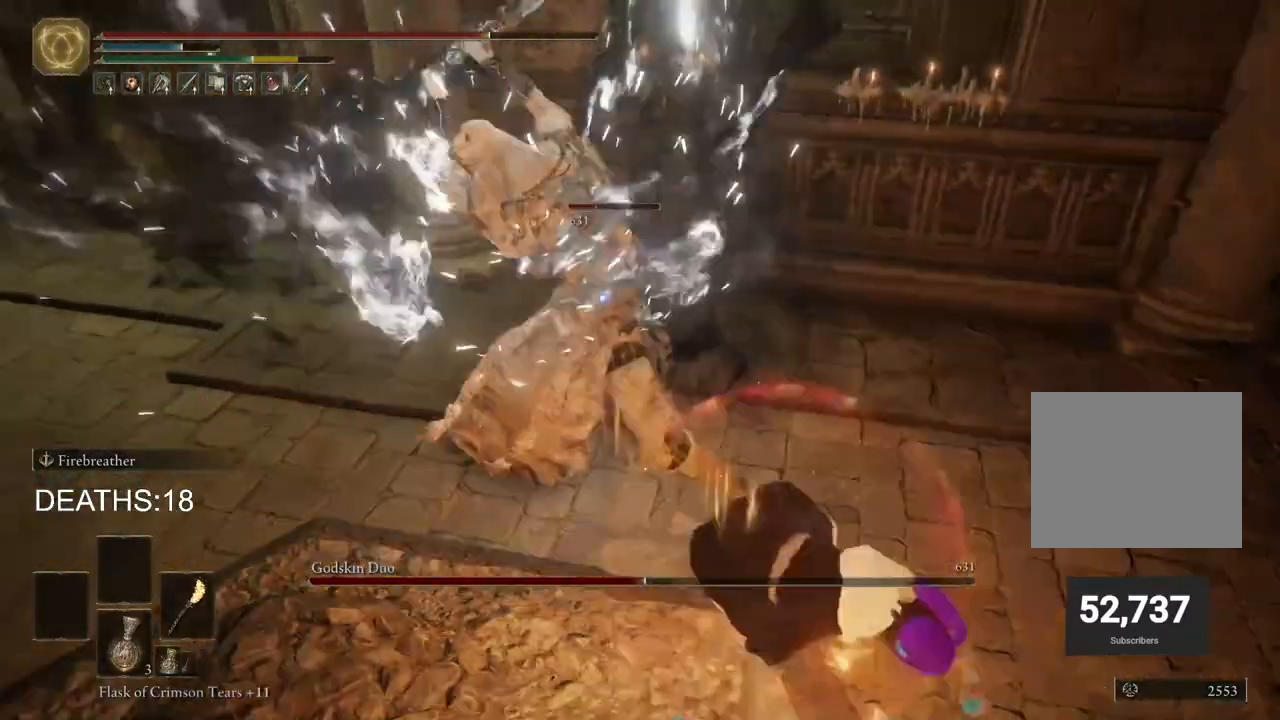
{"buttons": ["CIRCLE"], "left_stick": "down", "right_stick": "center", "events": [[100, "CIRCLE", "down"], [150, "left_stick", "down"]]}
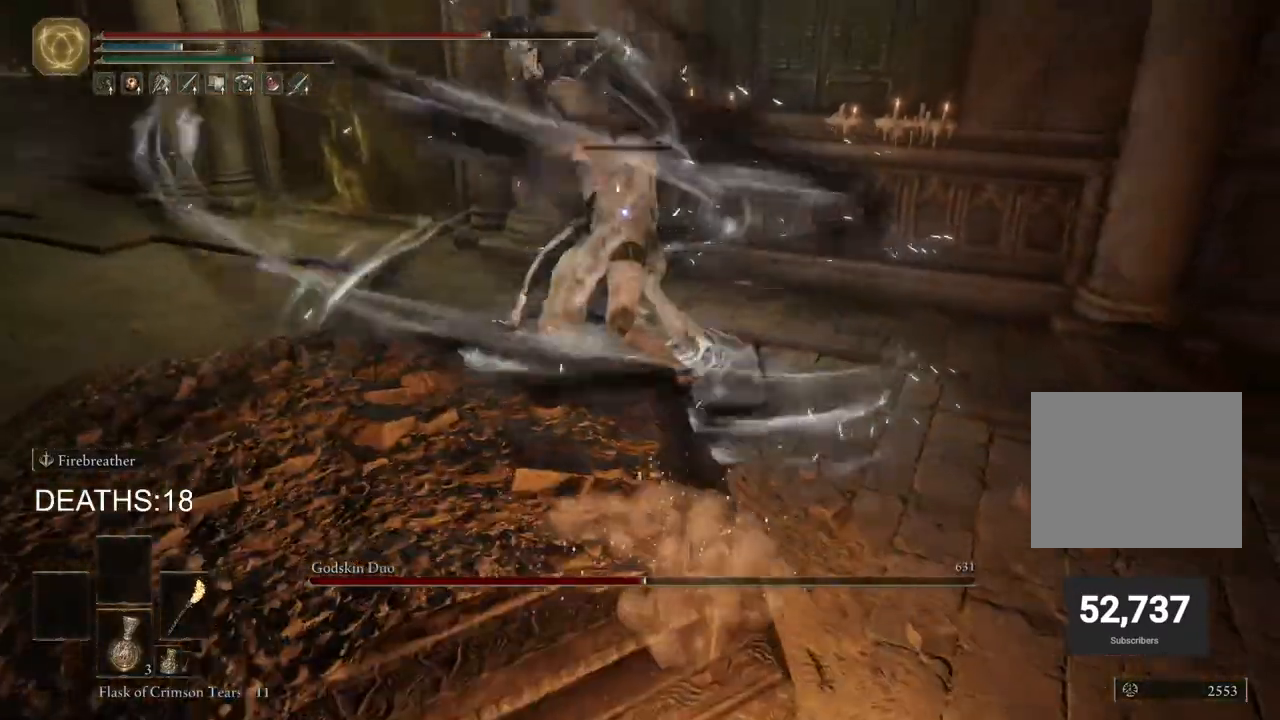
{"buttons": ["CIRCLE", "R3"], "left_stick": "down", "right_stick": "up-left", "events": [[350, "R3", "down"], [433, "right_stick", "up-left"]]}
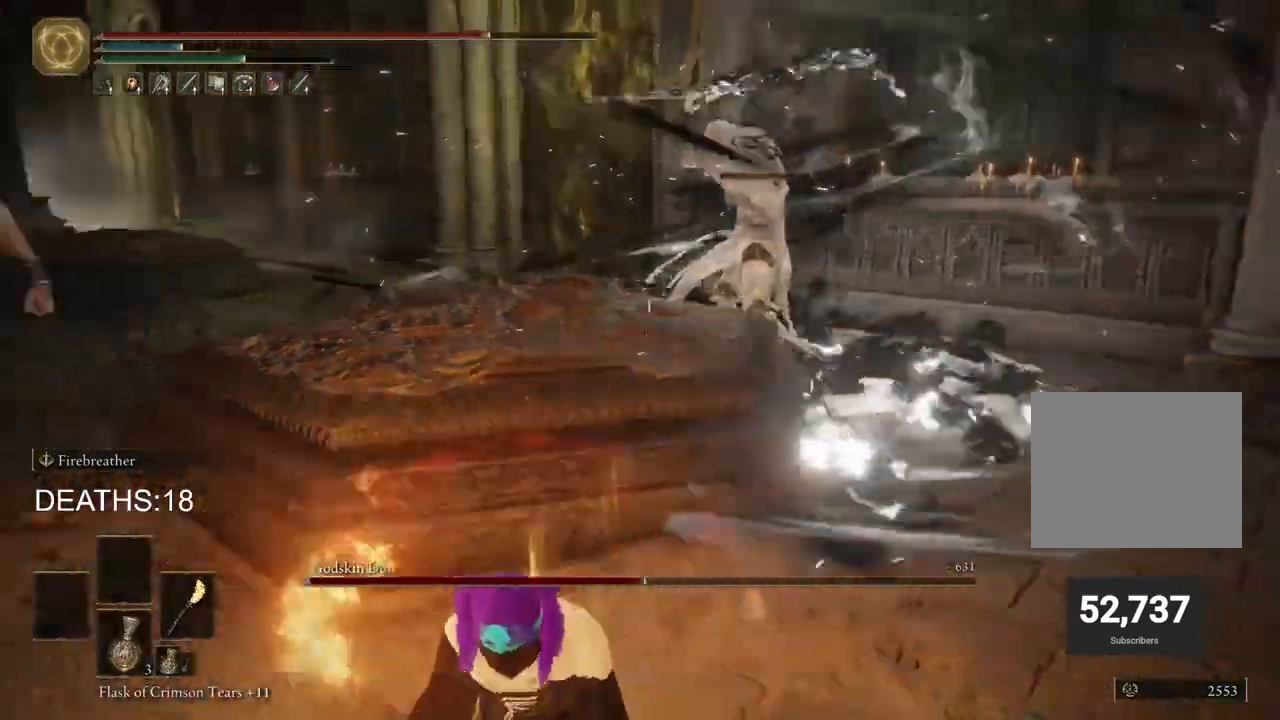
{"buttons": ["CIRCLE"], "left_stick": "left", "right_stick": "center", "events": [[17, "R3", "up"], [17, "right_stick", "left"], [100, "left_stick", "down-left"], [217, "right_stick", "up-left"], [250, "left_stick", "left"], [367, "right_stick", "center"]]}